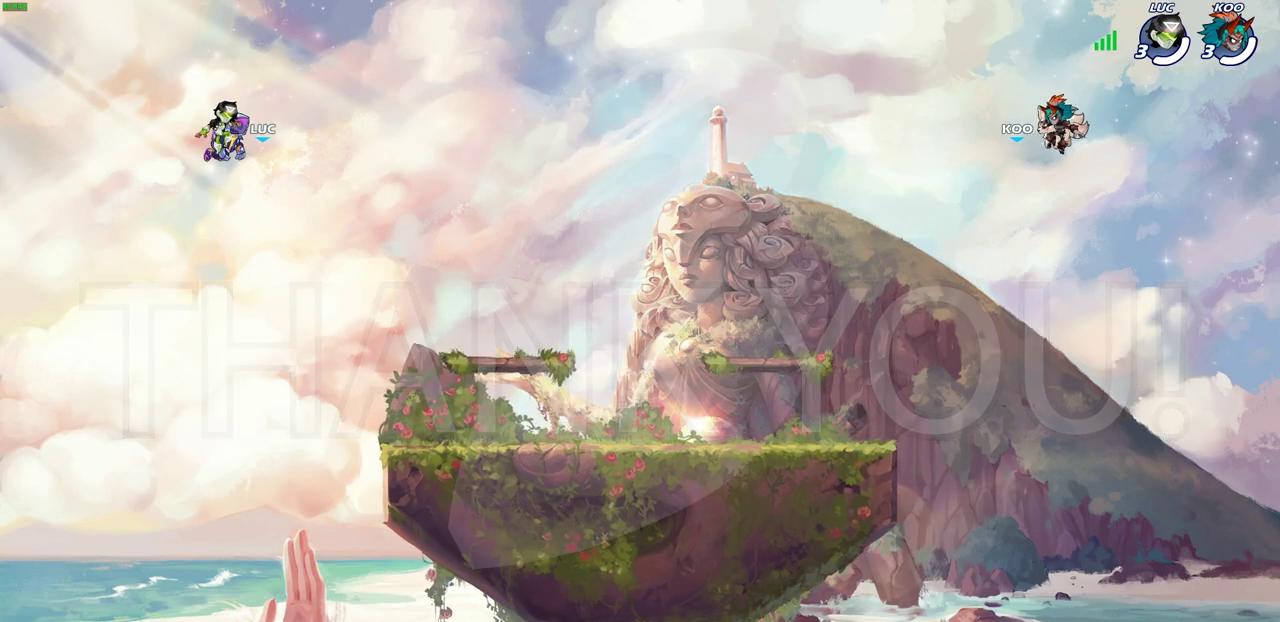
Gameplay with a controller (PlayStation layout); each line is a JSON object with the inputs held at the frame after it (dt_ms = milliseconds from this image to that frame). "events" lists button and stick changes between this image and that frame as [ms after this image, input, new state], when the widget could be followed in between. This document gives stick clicks only as held states, not as events. Not read: L1 R1.
{"dt_ms": 700, "buttons": ["SELECT"], "left_stick": "center", "right_stick": "center", "events": [[267, "SELECT", "down"]]}
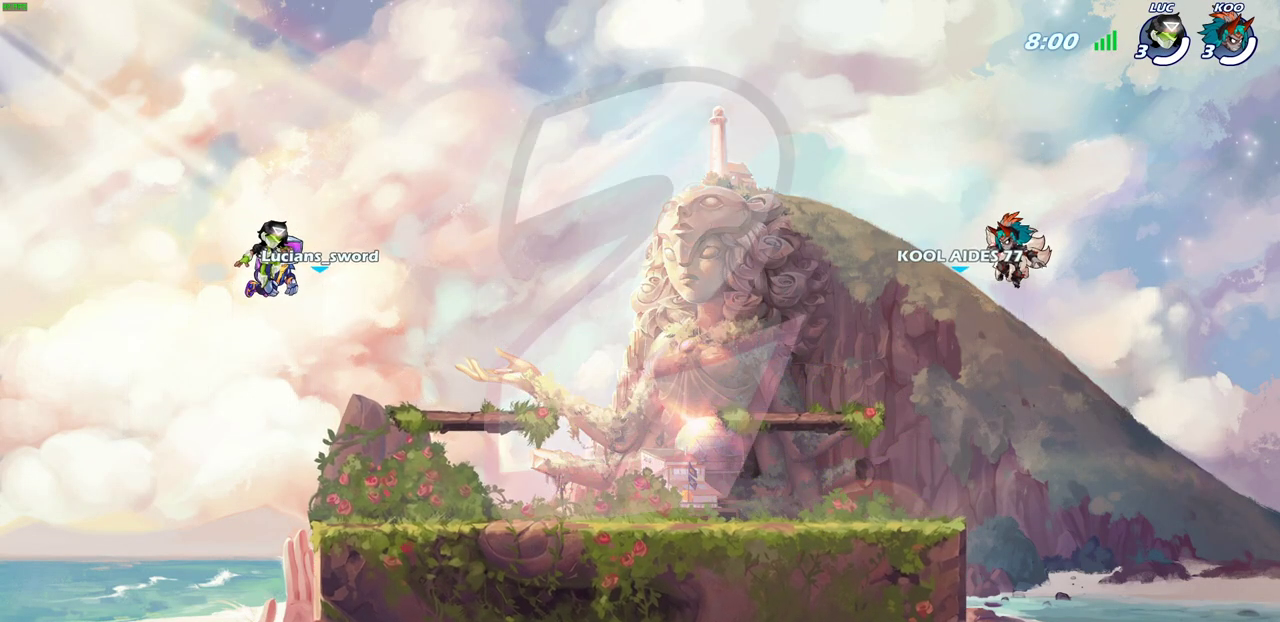
{"dt_ms": 500, "buttons": ["SELECT"], "left_stick": "center", "right_stick": "center", "events": []}
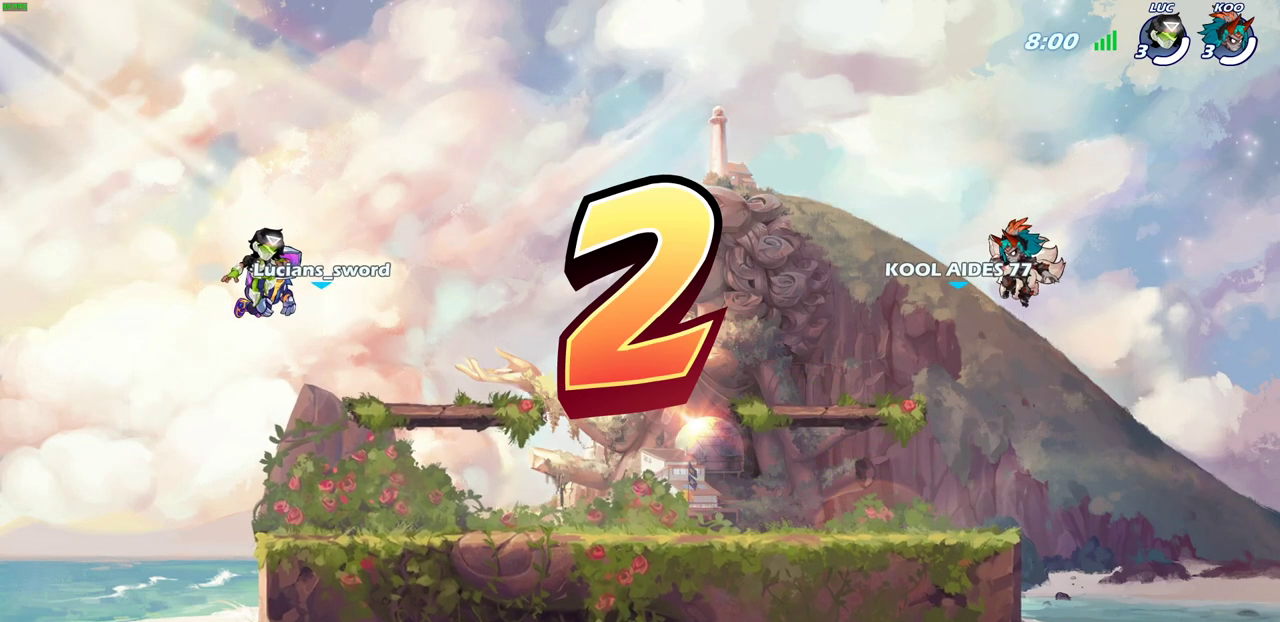
{"dt_ms": 500, "buttons": ["SELECT"], "left_stick": "center", "right_stick": "center", "events": []}
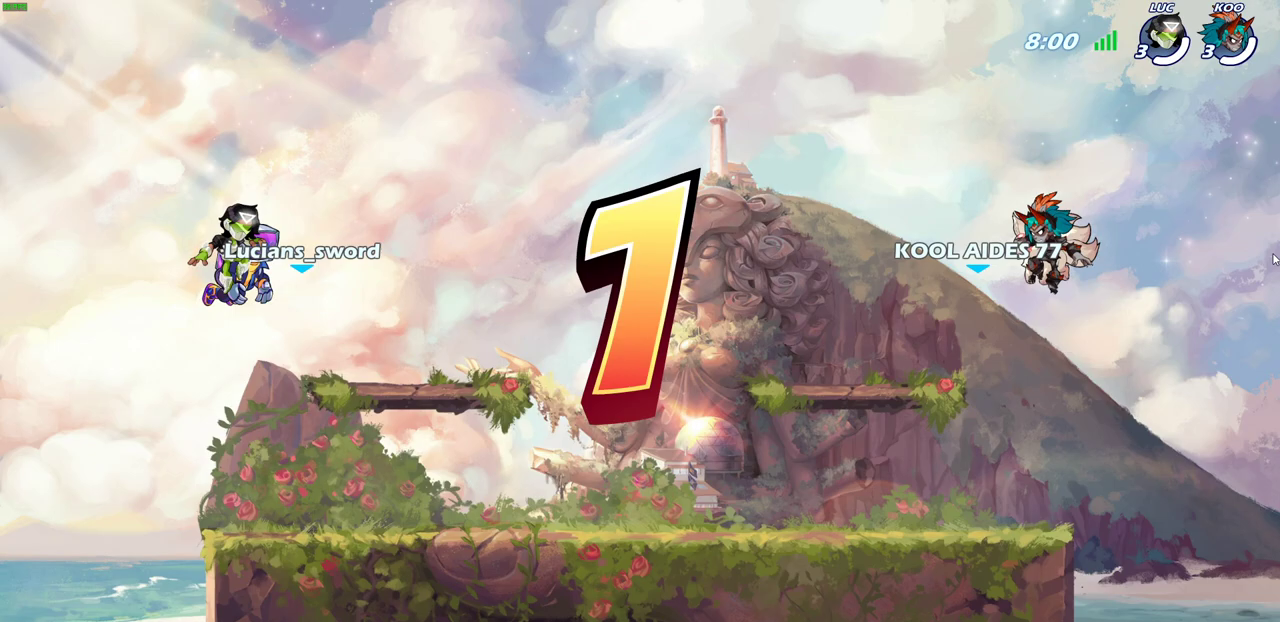
{"dt_ms": 500, "buttons": ["SELECT"], "left_stick": "center", "right_stick": "center", "events": []}
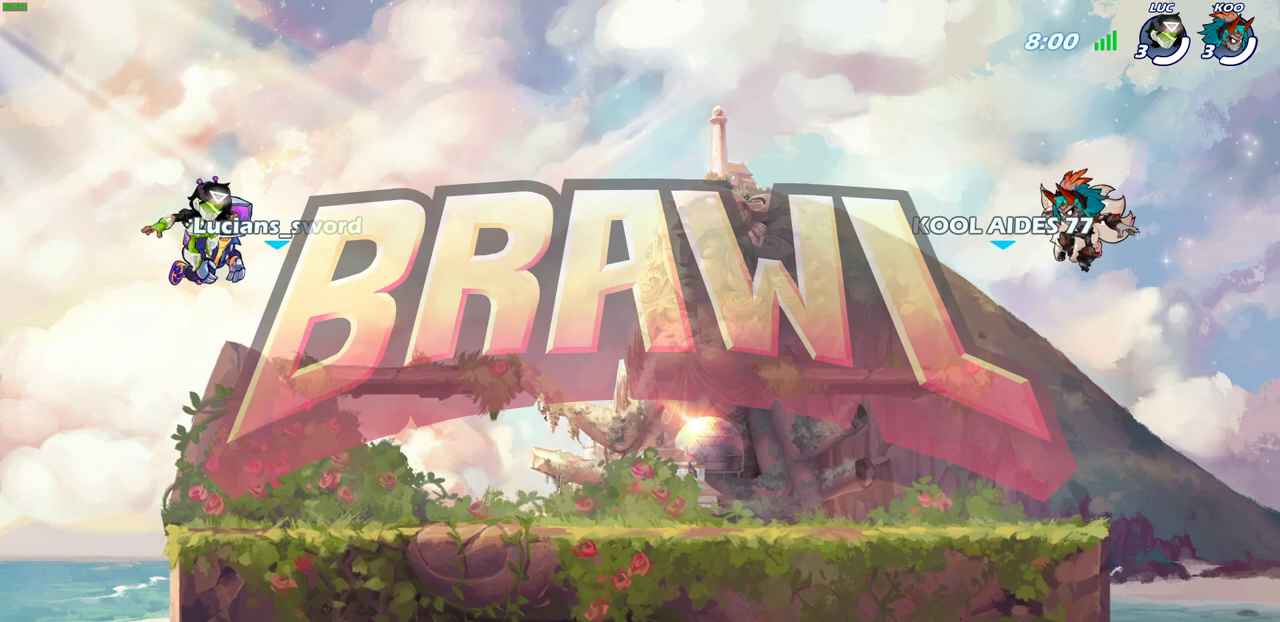
{"dt_ms": 500, "buttons": ["SELECT"], "left_stick": "center", "right_stick": "center", "events": []}
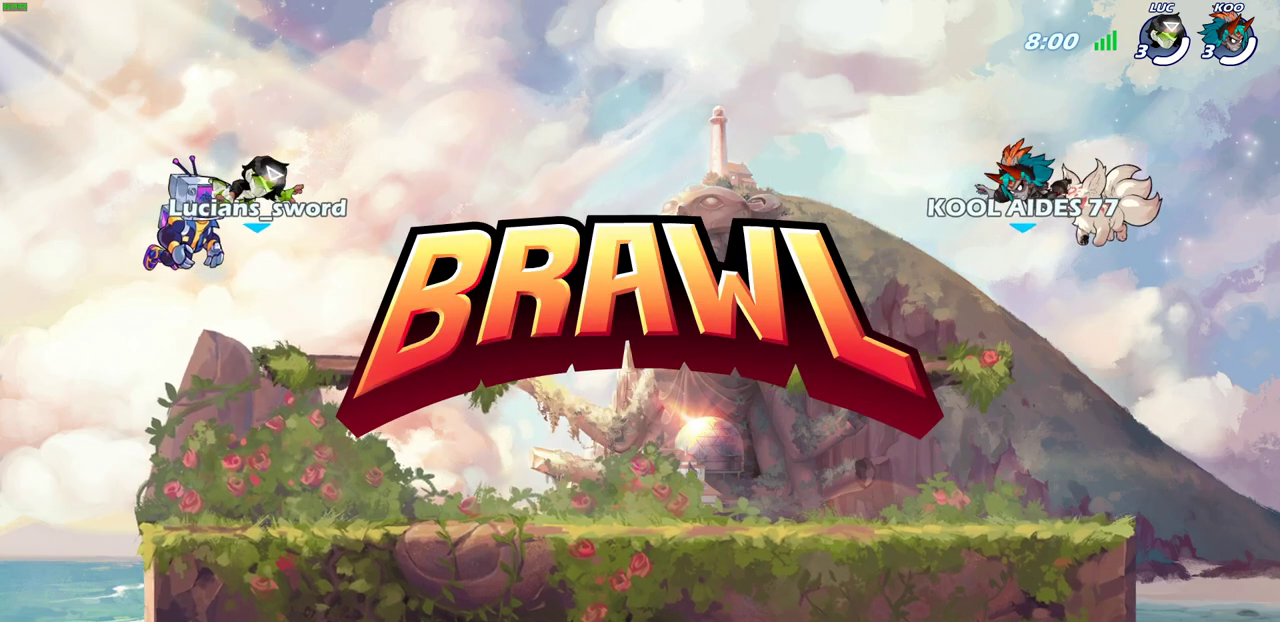
{"dt_ms": 500, "buttons": [], "left_stick": "center", "right_stick": "center", "events": [[300, "SELECT", "up"]]}
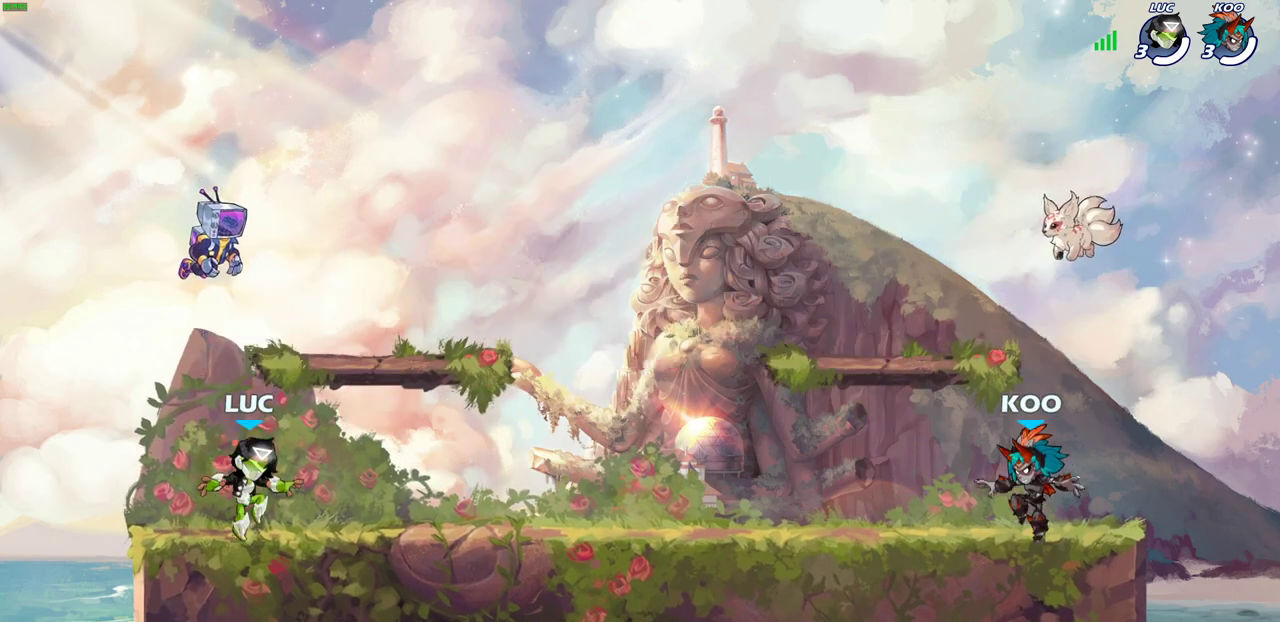
{"dt_ms": 300, "buttons": ["CROSS", "R2"], "left_stick": "up-right", "right_stick": "center", "events": [[217, "R2", "down"], [217, "left_stick", "up-right"], [300, "CROSS", "down"]]}
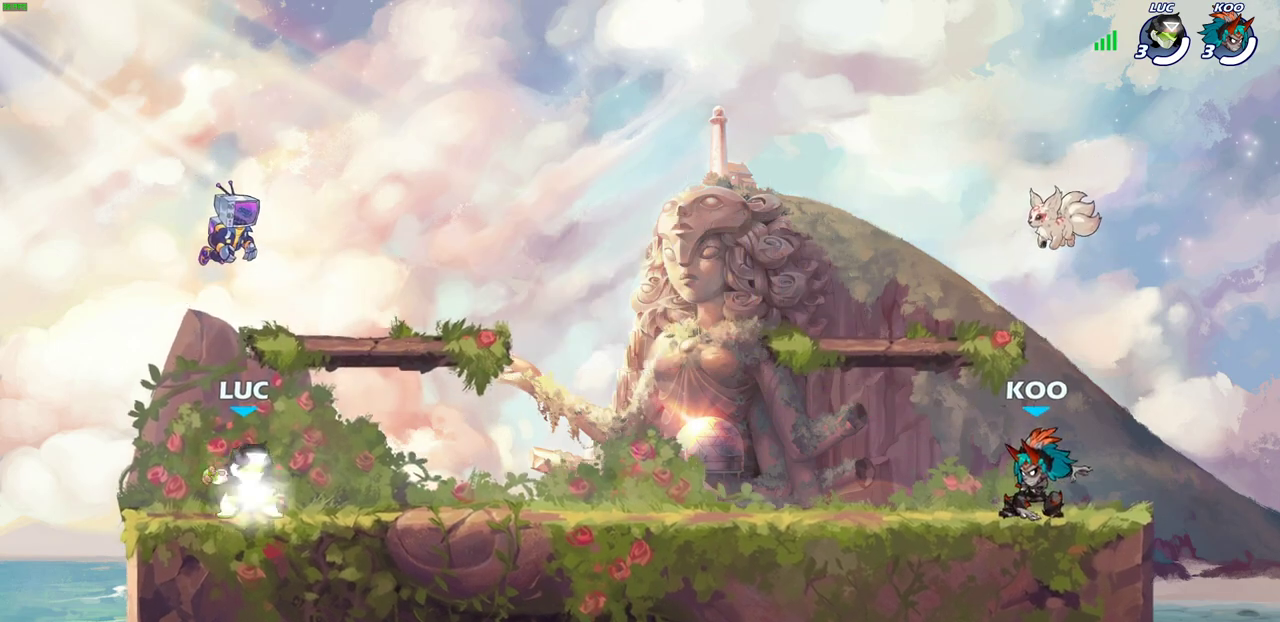
{"dt_ms": 700, "buttons": [], "left_stick": "right", "right_stick": "center", "events": [[67, "R2", "up"], [100, "CROSS", "up"], [250, "left_stick", "center"], [567, "left_stick", "right"]]}